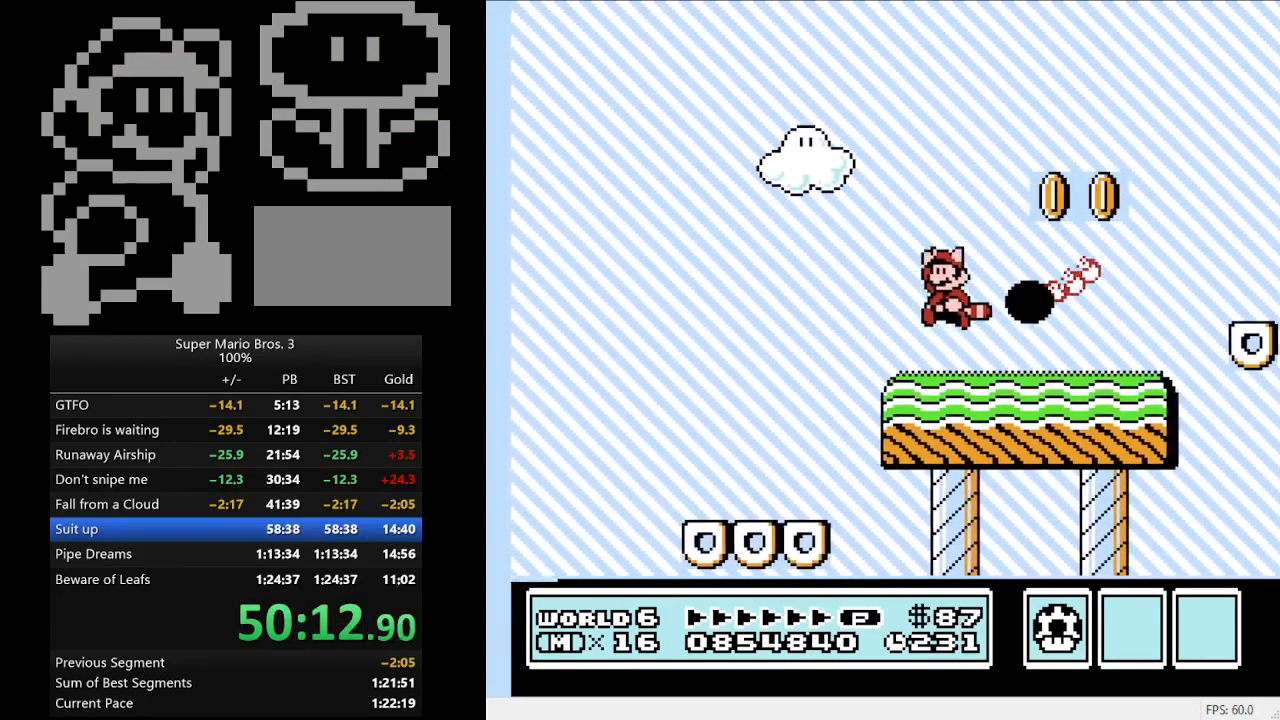
Gameplay with a controller (Nintendo layout); each line is a JSON object with the inputs held at the frame after it. "events" lists button and stick changes between this image and that frame as [ms after this image, input, new state], when the widget could be followed in between. Not read: L3 R3.
{"buttons": ["A", "B", "DPAD_RIGHT"], "events": [[133, "DPAD_RIGHT", "down"], [167, "A", "up"], [467, "A", "down"], [467, "B", "down"]]}
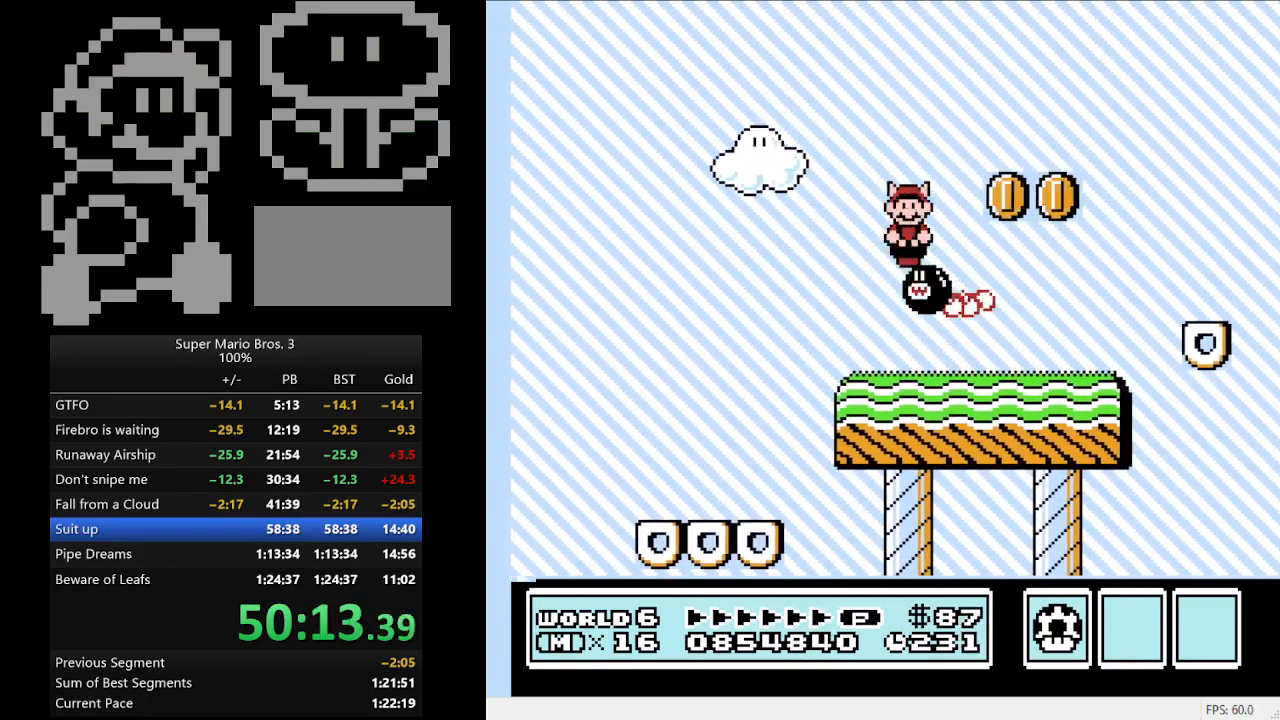
{"buttons": [], "events": [[67, "A", "up"], [67, "B", "up"], [133, "DPAD_RIGHT", "up"], [333, "DPAD_LEFT", "down"], [400, "DPAD_LEFT", "up"]]}
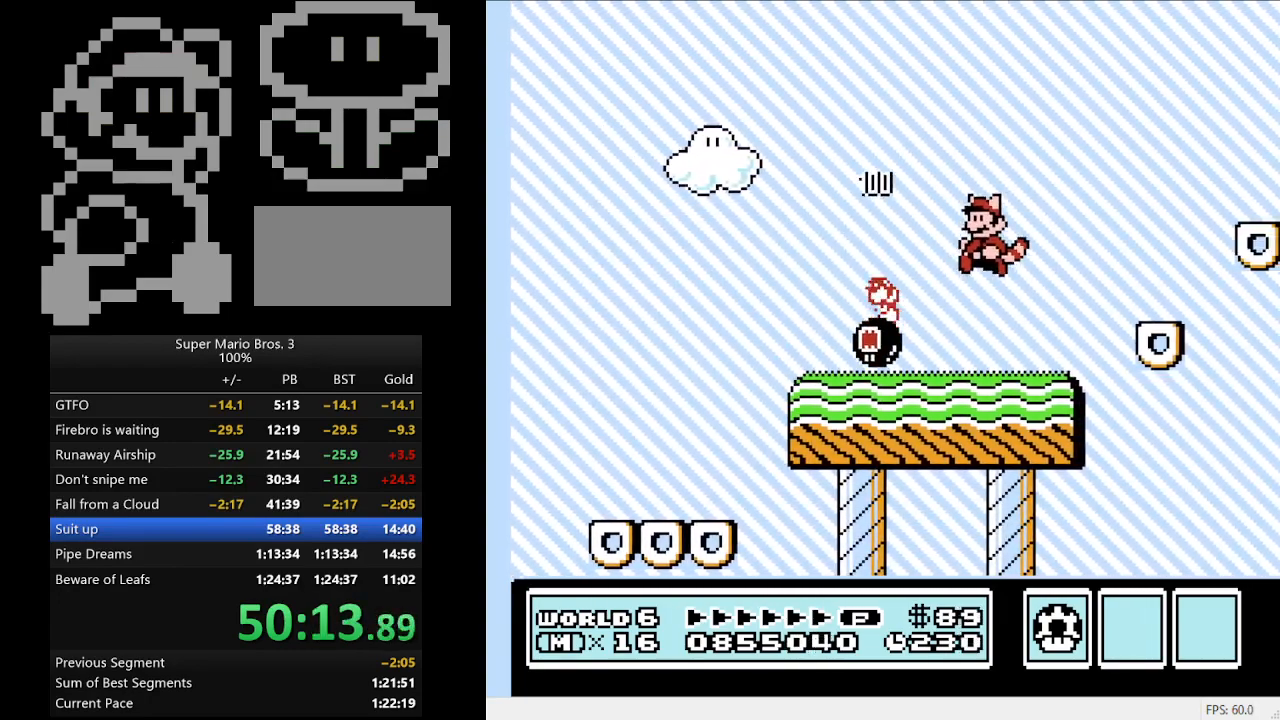
{"buttons": ["A", "B", "DPAD_RIGHT"], "events": [[167, "DPAD_LEFT", "down"], [233, "B", "down"], [267, "DPAD_LEFT", "up"], [367, "DPAD_RIGHT", "down"], [433, "A", "down"]]}
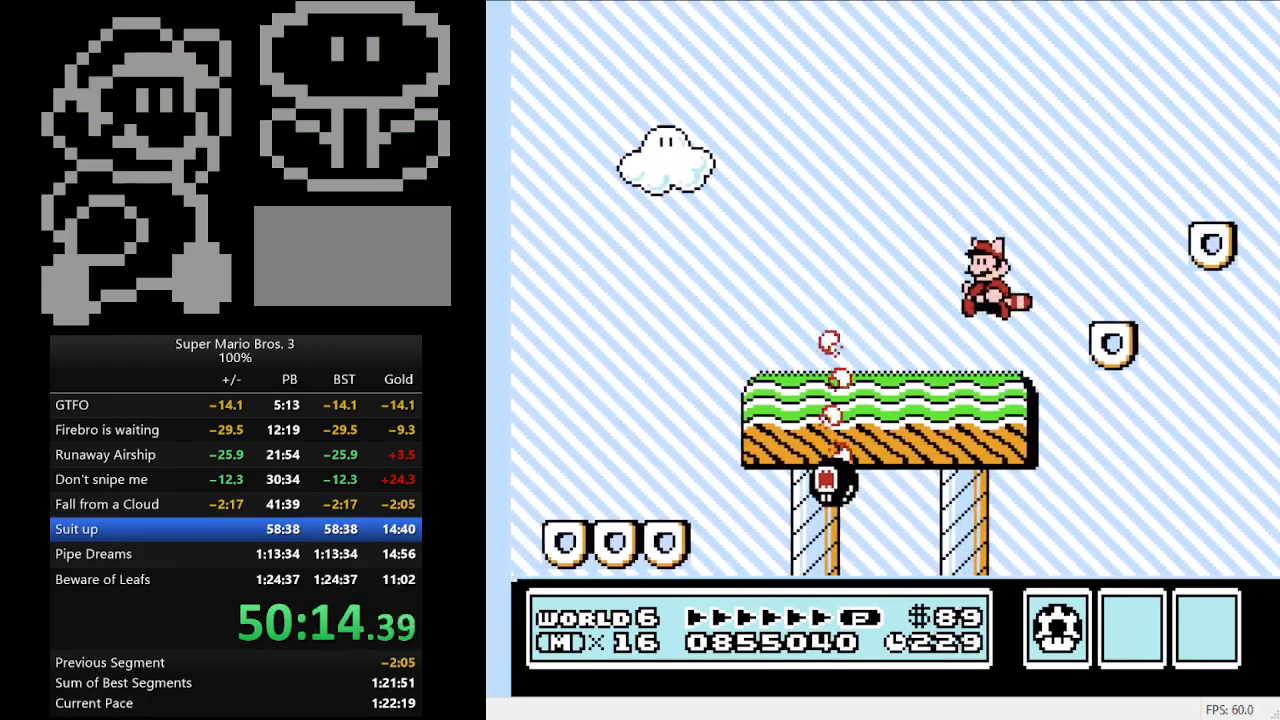
{"buttons": ["A", "B", "DPAD_LEFT"], "events": [[233, "A", "up"], [267, "DPAD_RIGHT", "up"], [400, "A", "down"], [400, "DPAD_LEFT", "down"]]}
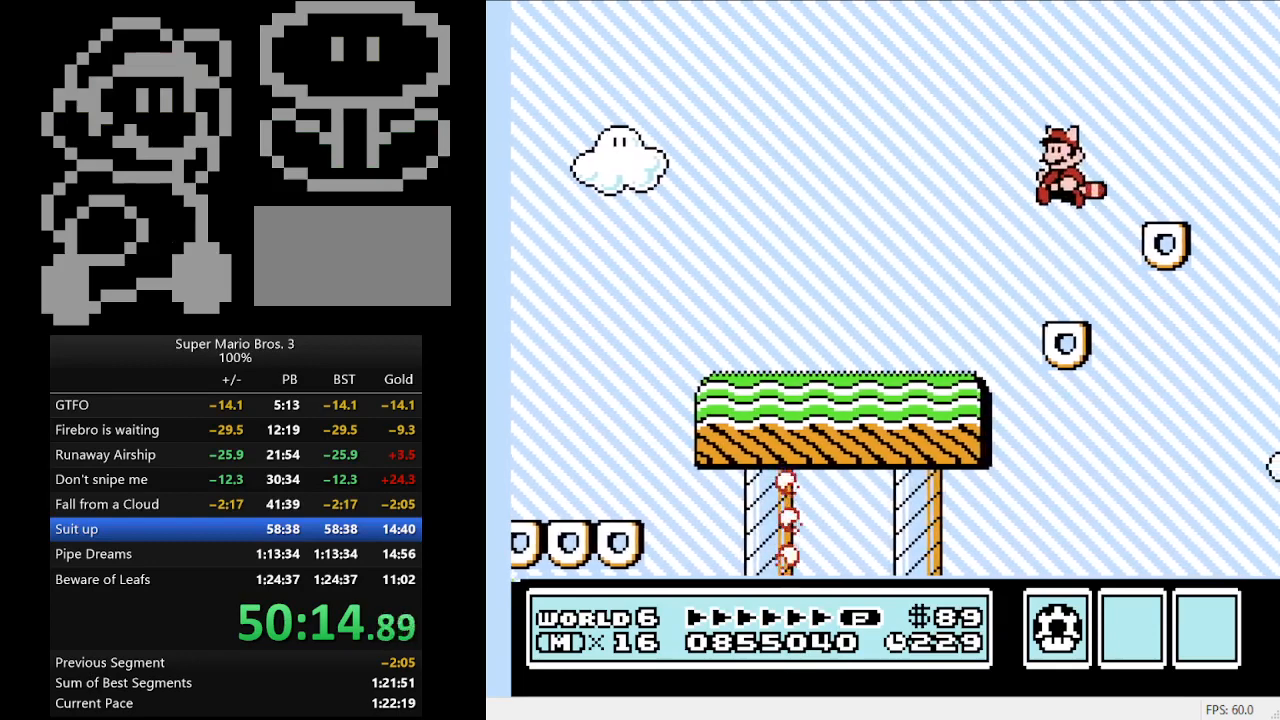
{"buttons": ["A", "B", "DPAD_RIGHT"], "events": [[33, "A", "up"], [67, "DPAD_LEFT", "up"], [233, "DPAD_LEFT", "down"], [367, "DPAD_LEFT", "up"], [433, "DPAD_RIGHT", "down"], [467, "A", "down"]]}
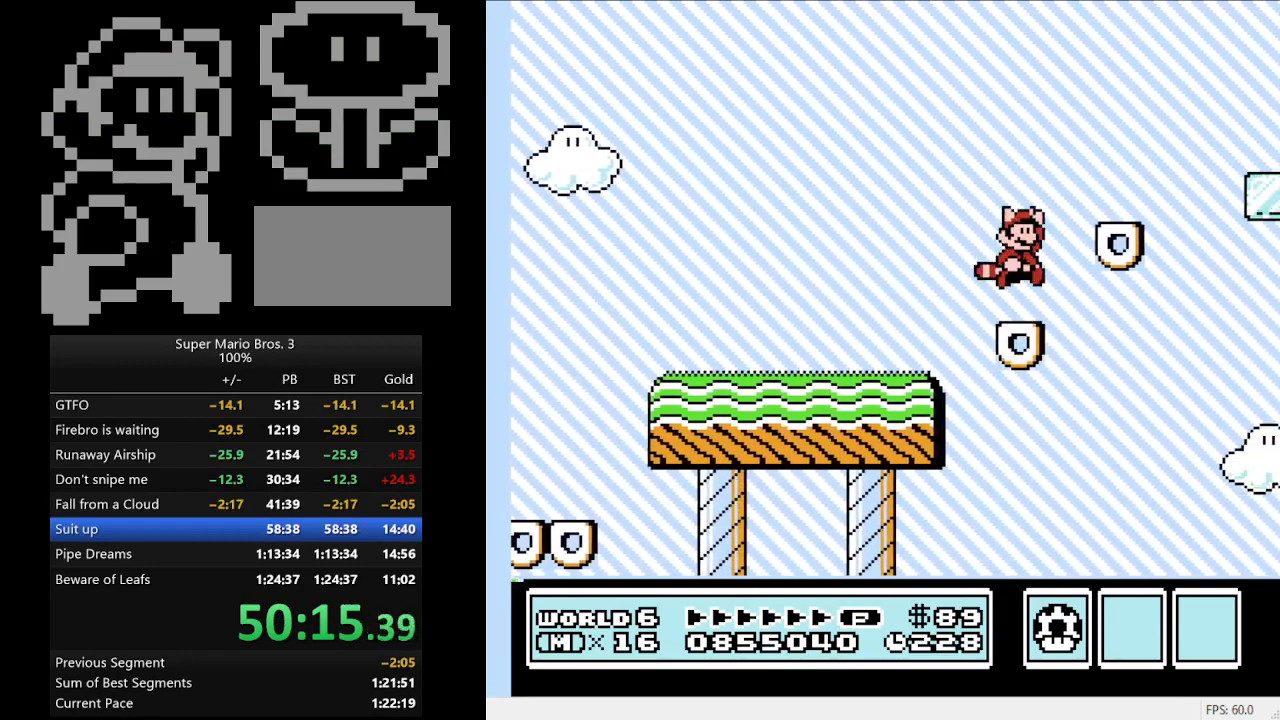
{"buttons": ["DPAD_LEFT"], "events": [[200, "A", "up"], [300, "B", "up"], [300, "DPAD_RIGHT", "up"], [400, "DPAD_LEFT", "down"]]}
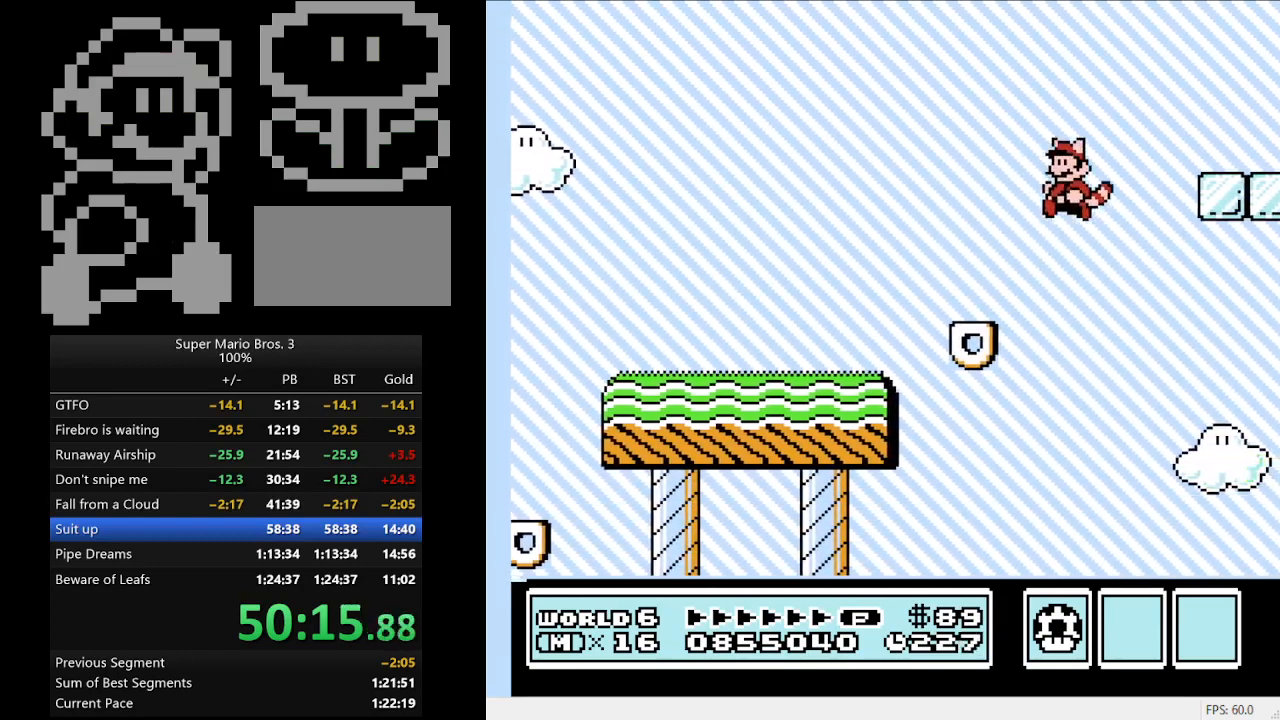
{"buttons": [], "events": [[33, "DPAD_LEFT", "up"], [100, "DPAD_RIGHT", "down"], [133, "A", "down"], [367, "A", "up"], [500, "DPAD_RIGHT", "up"]]}
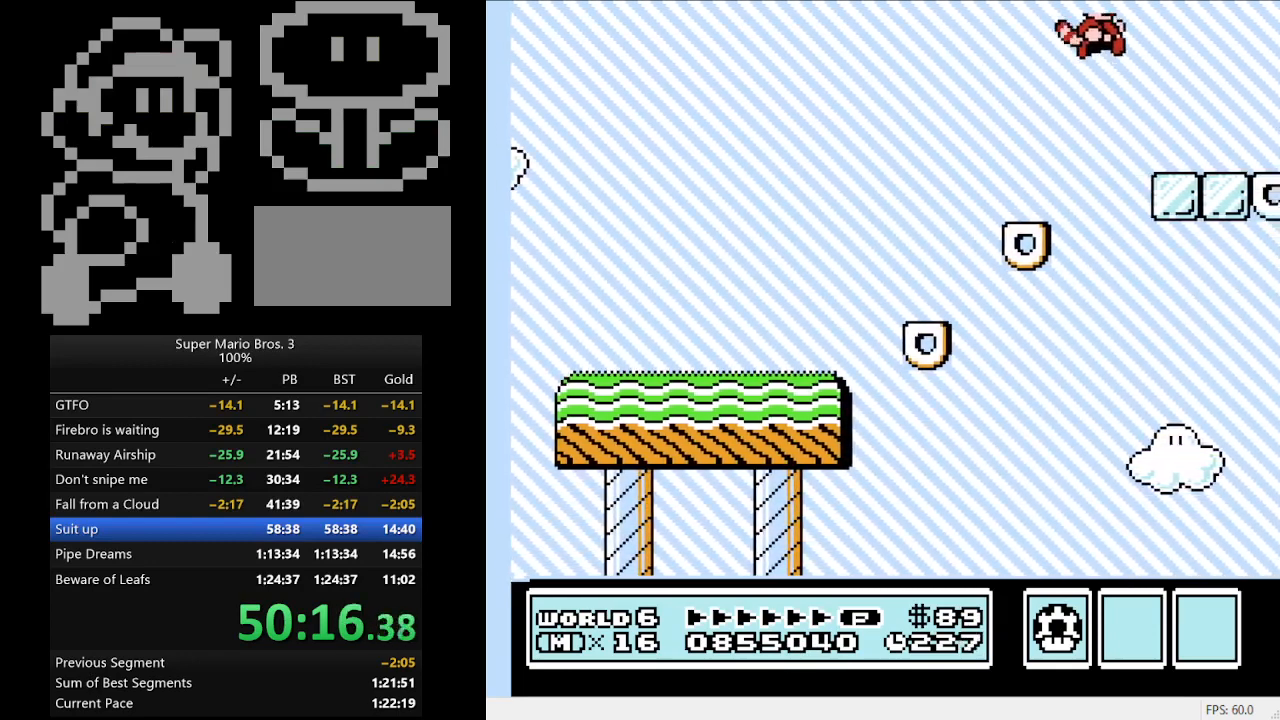
{"buttons": [], "events": [[233, "DPAD_LEFT", "down"], [333, "DPAD_LEFT", "up"]]}
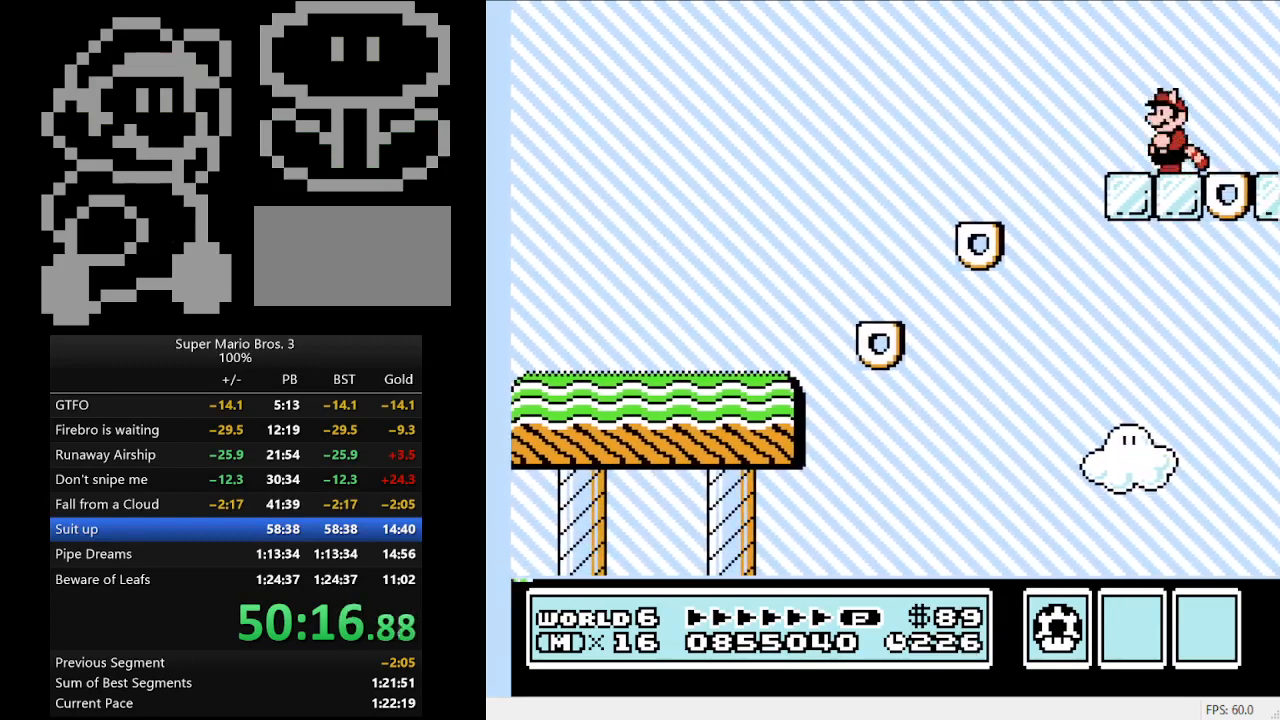
{"buttons": ["DPAD_LEFT"], "events": [[500, "DPAD_LEFT", "down"]]}
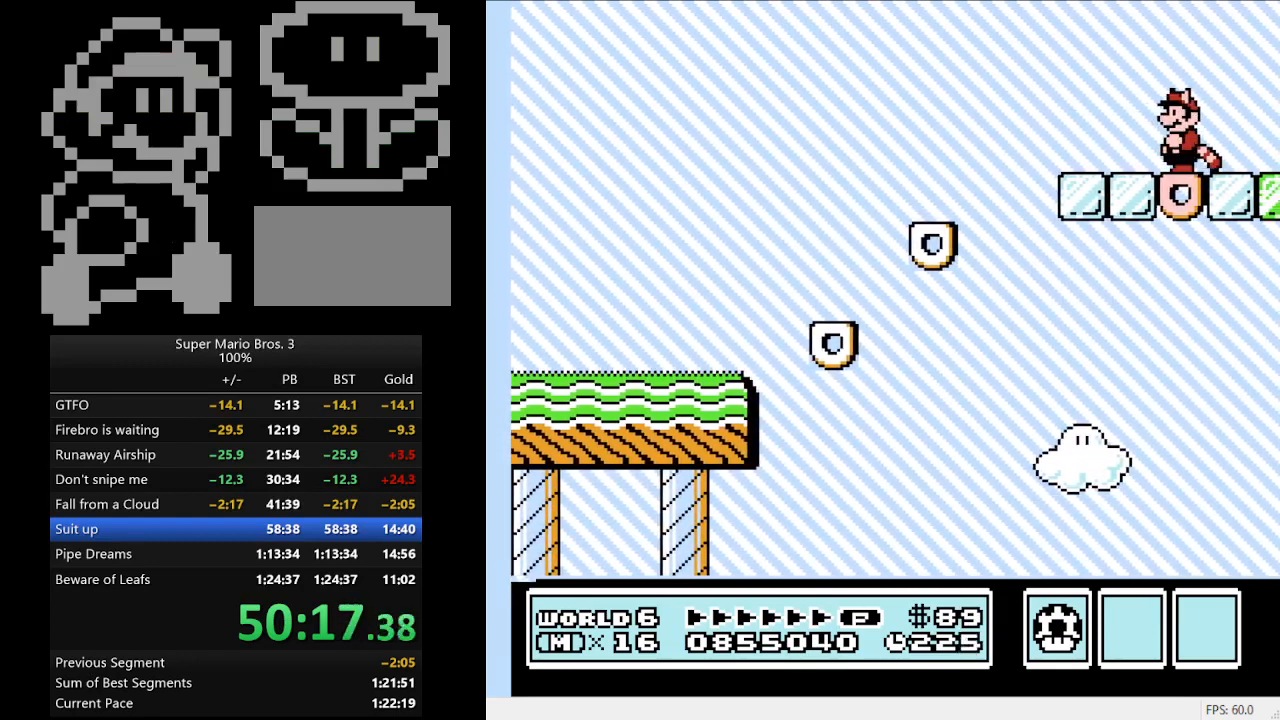
{"buttons": [], "events": [[100, "A", "down"], [100, "DPAD_LEFT", "up"], [233, "A", "up"], [367, "DPAD_RIGHT", "down"], [500, "DPAD_RIGHT", "up"]]}
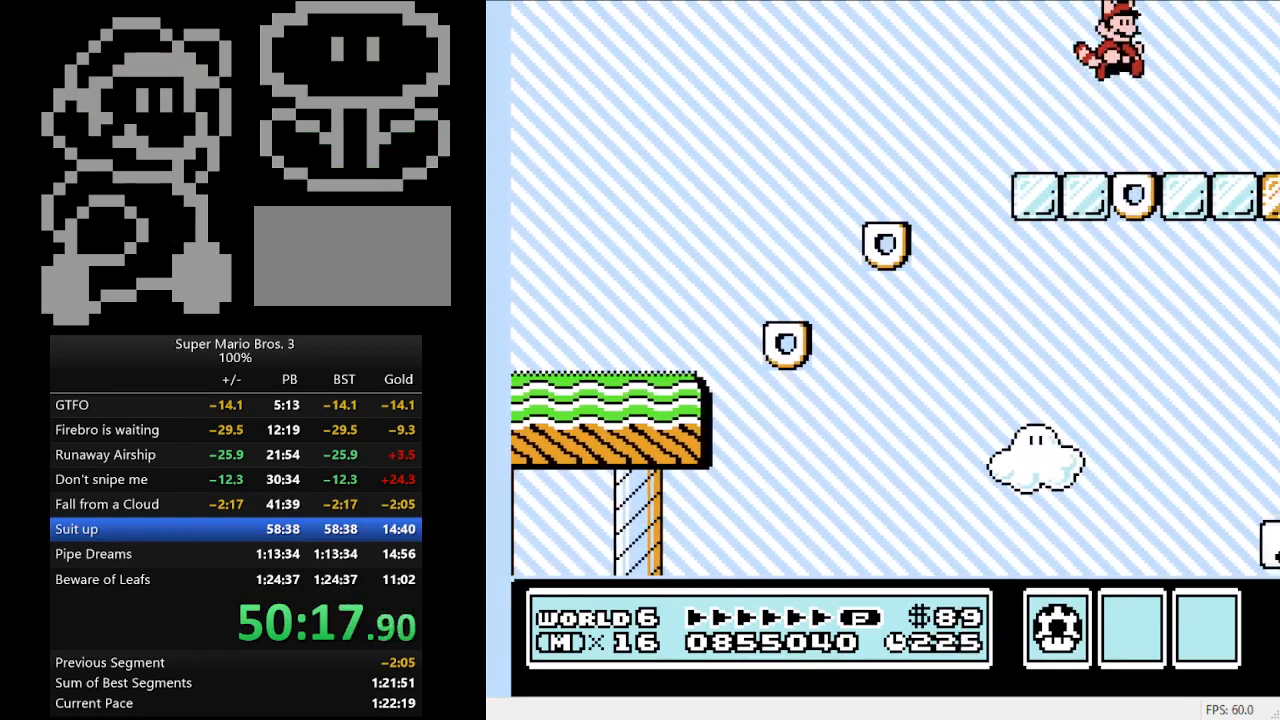
{"buttons": [], "events": [[200, "DPAD_LEFT", "down"], [267, "DPAD_LEFT", "up"]]}
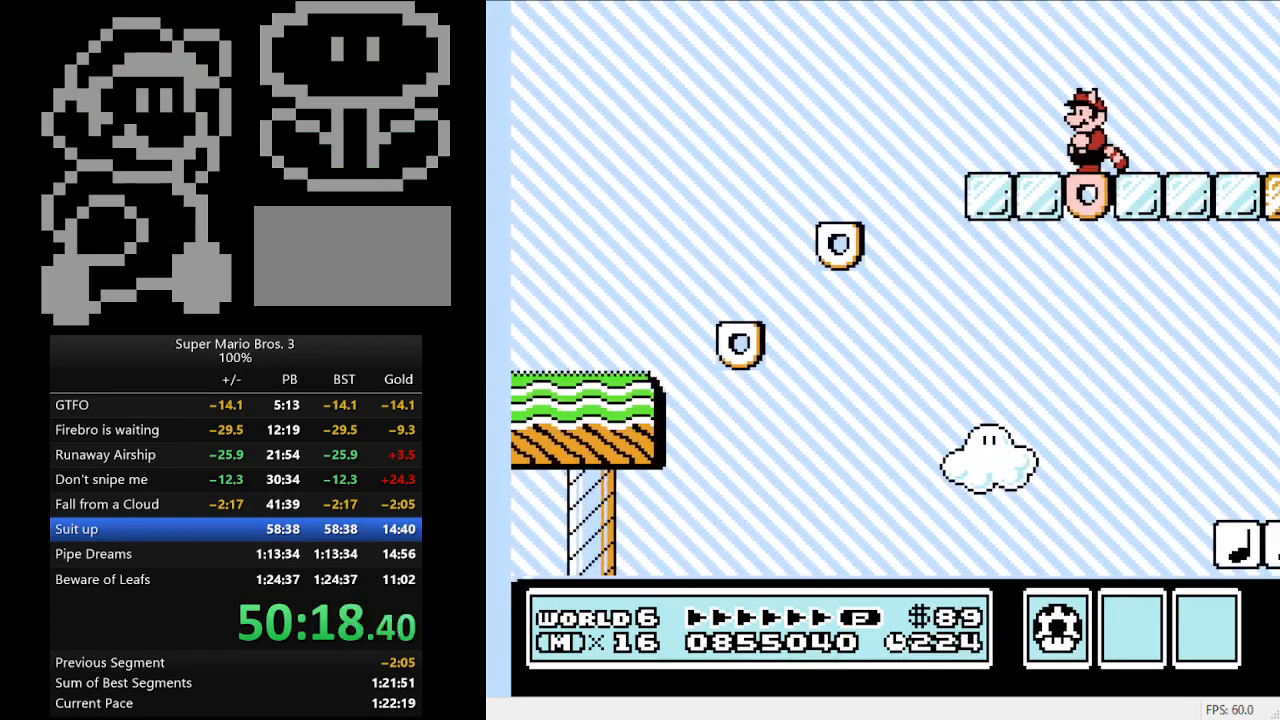
{"buttons": [], "events": []}
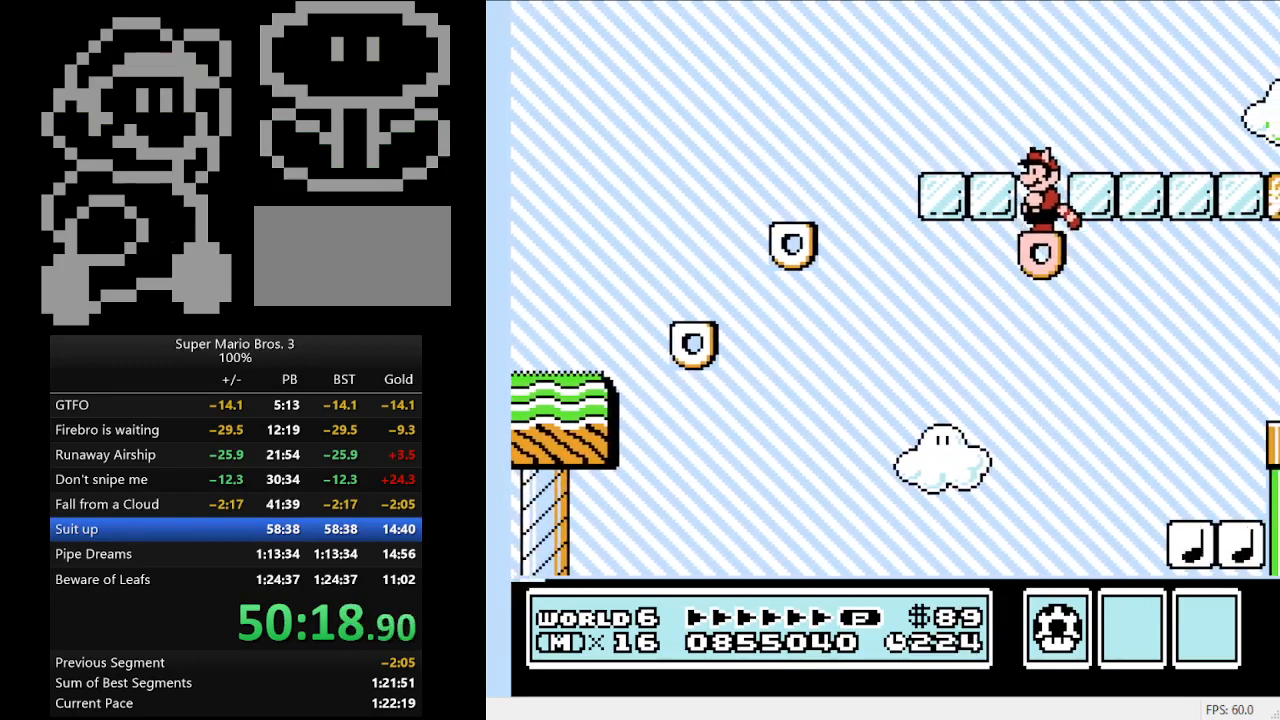
{"buttons": ["DPAD_RIGHT"], "events": [[133, "DPAD_RIGHT", "down"], [300, "A", "down"], [500, "A", "up"]]}
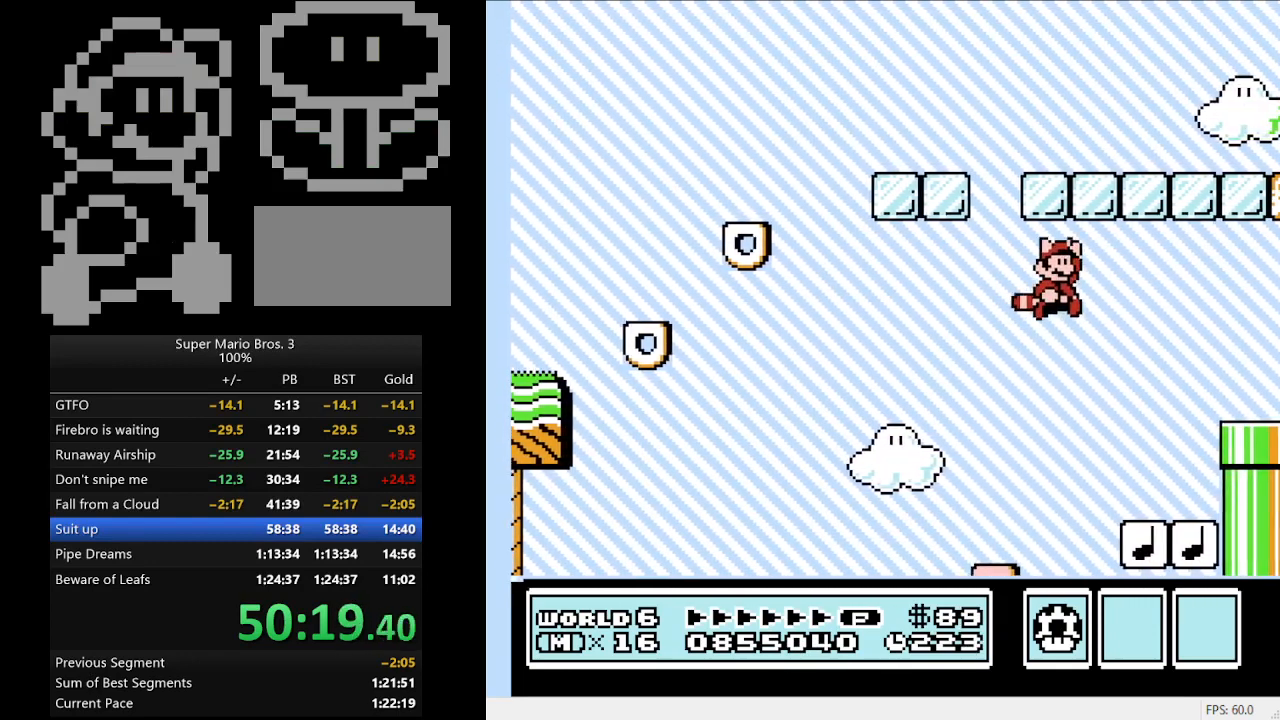
{"buttons": ["DPAD_RIGHT"], "events": []}
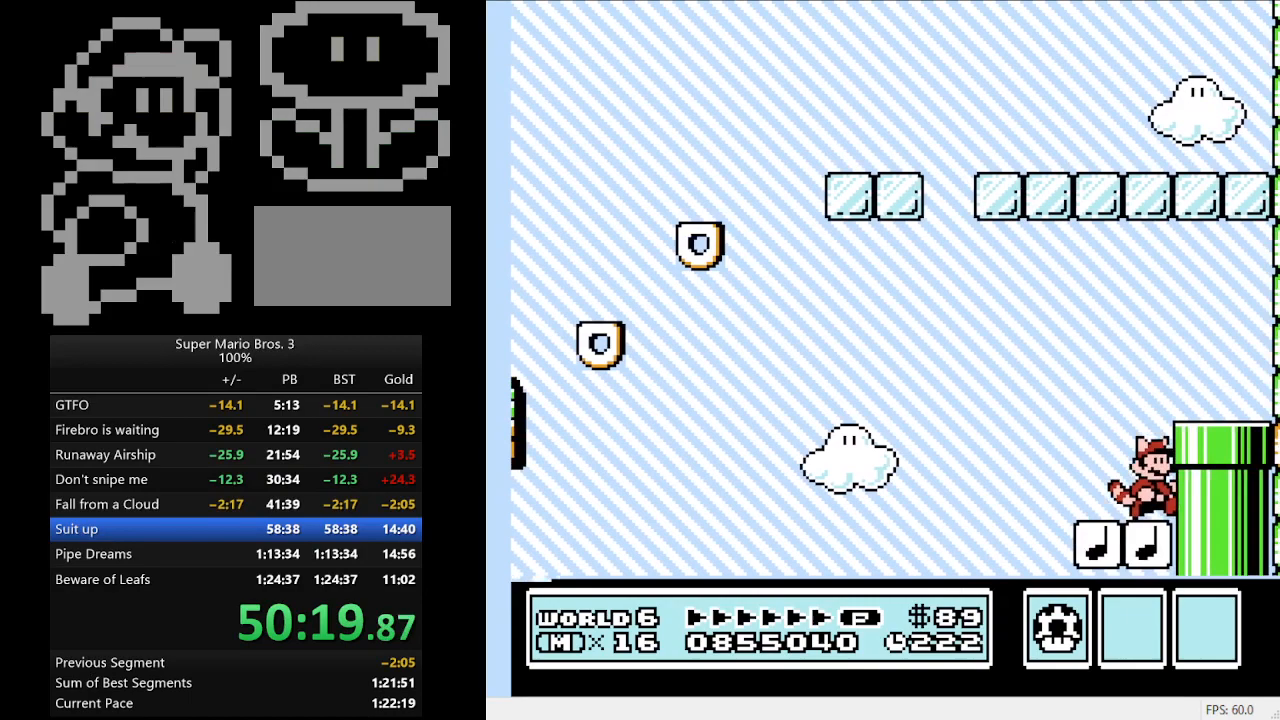
{"buttons": ["DPAD_RIGHT"], "events": [[67, "A", "down"], [233, "A", "up"]]}
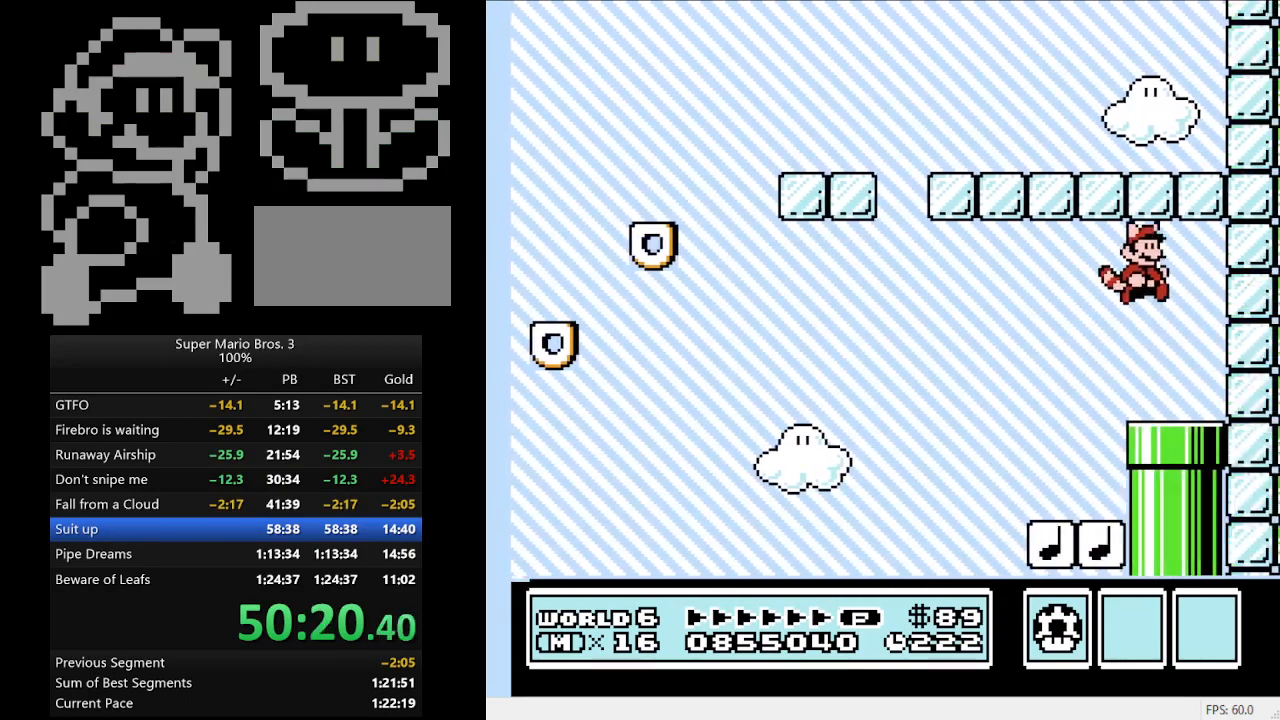
{"buttons": ["DPAD_DOWN"], "events": [[33, "DPAD_DOWN", "down"], [67, "DPAD_RIGHT", "up"], [133, "DPAD_LEFT", "down"], [200, "DPAD_LEFT", "up"]]}
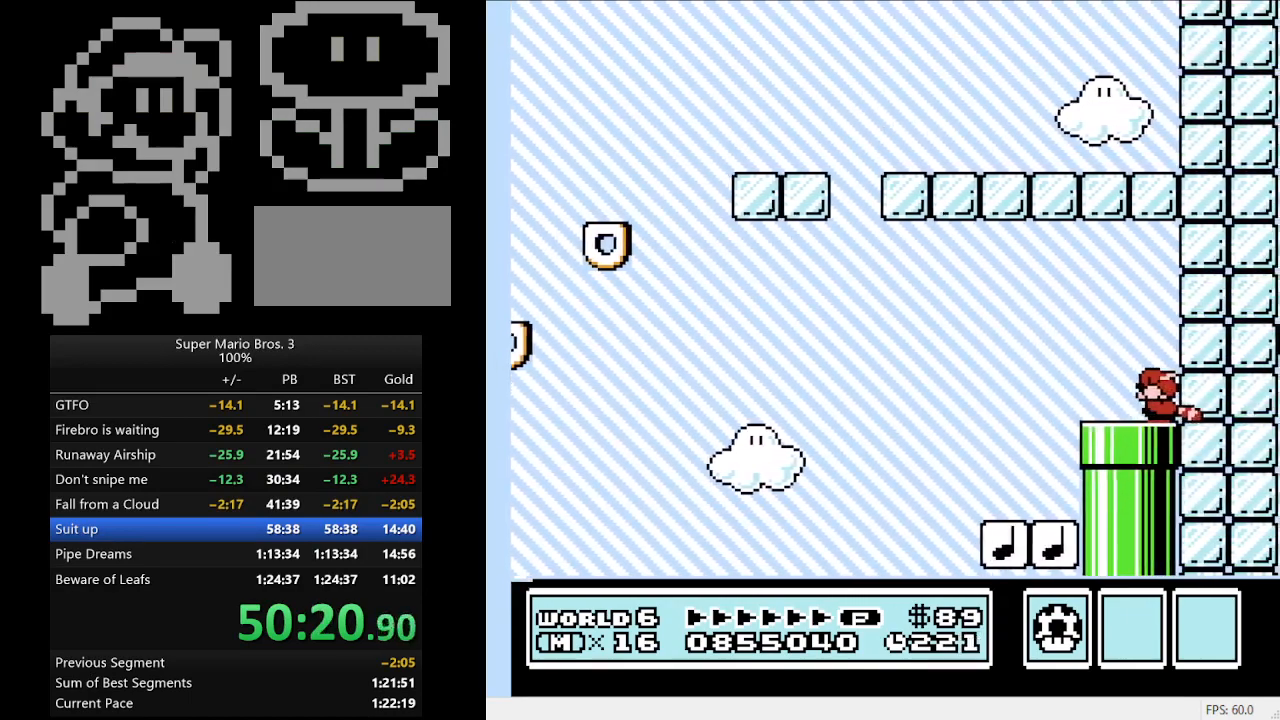
{"buttons": ["DPAD_DOWN"], "events": [[33, "DPAD_LEFT", "down"], [100, "DPAD_DOWN", "up"], [267, "DPAD_DOWN", "down"], [300, "DPAD_LEFT", "up"]]}
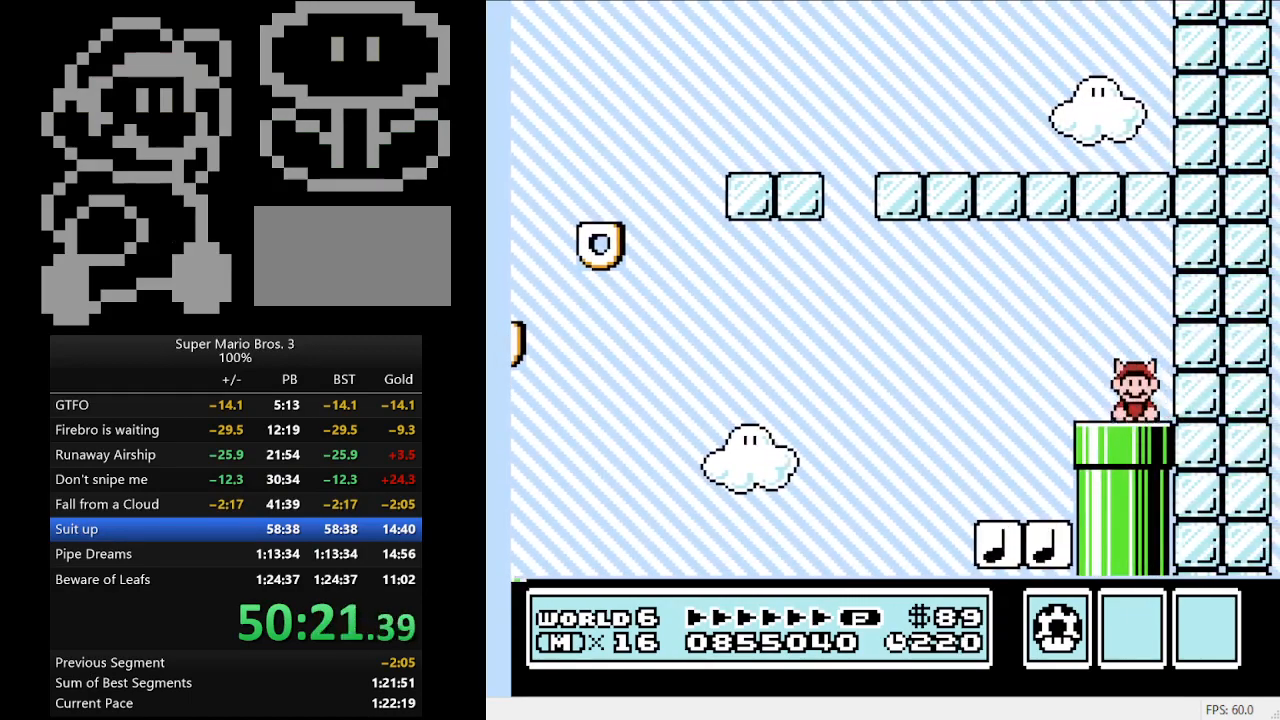
{"buttons": ["B", "DPAD_RIGHT"], "events": [[67, "DPAD_DOWN", "up"], [233, "DPAD_RIGHT", "down"], [300, "B", "down"]]}
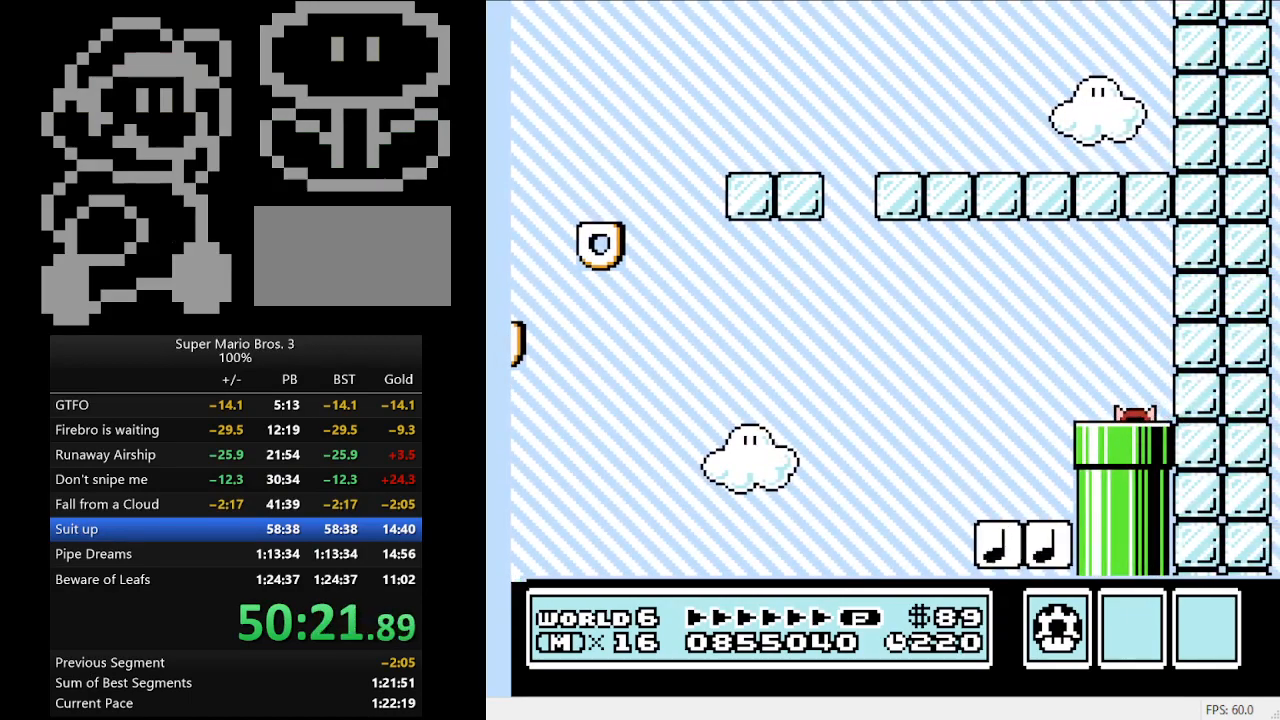
{"buttons": ["B", "DPAD_RIGHT"], "events": []}
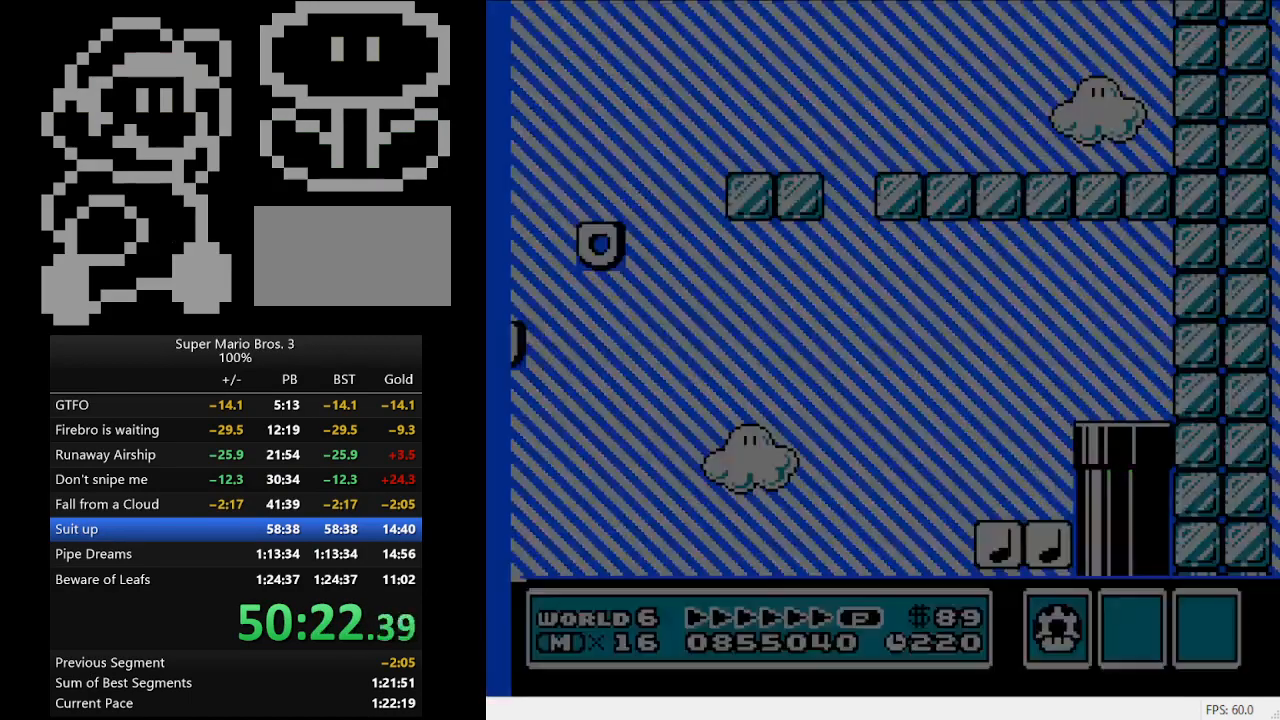
{"buttons": ["B", "DPAD_RIGHT"], "events": []}
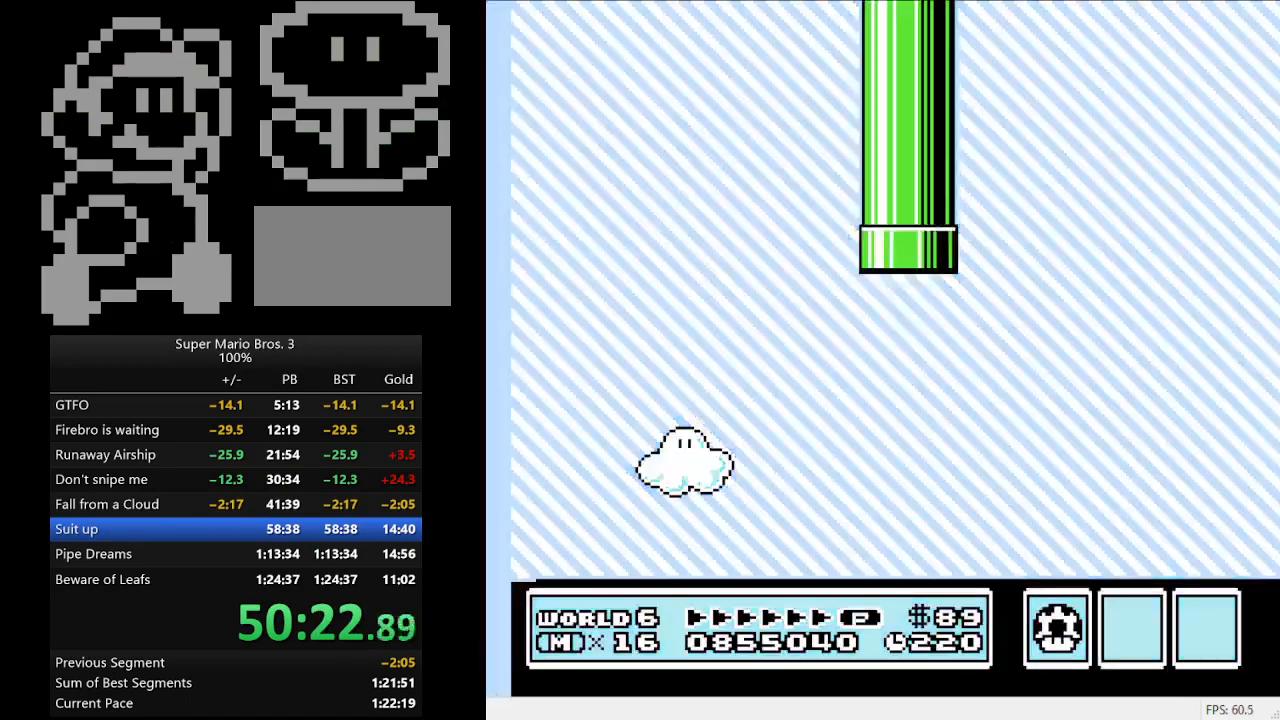
{"buttons": ["B", "DPAD_RIGHT"], "events": []}
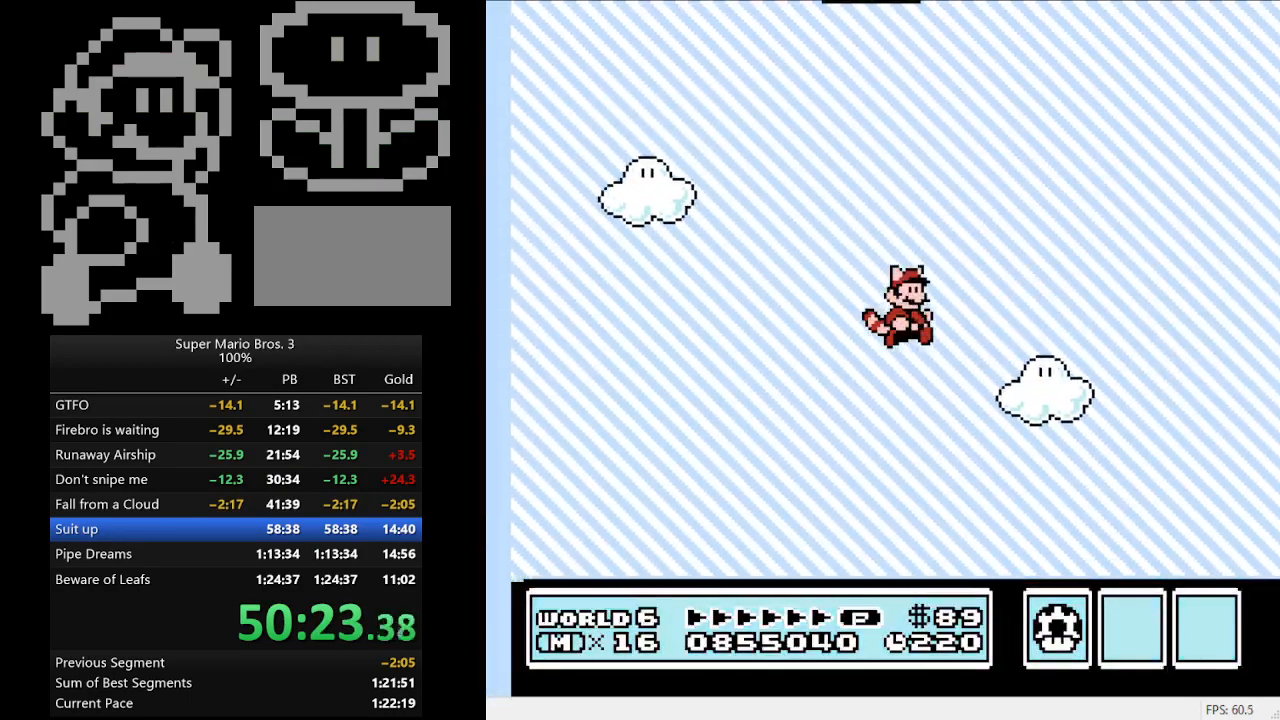
{"buttons": ["B", "DPAD_RIGHT"], "events": []}
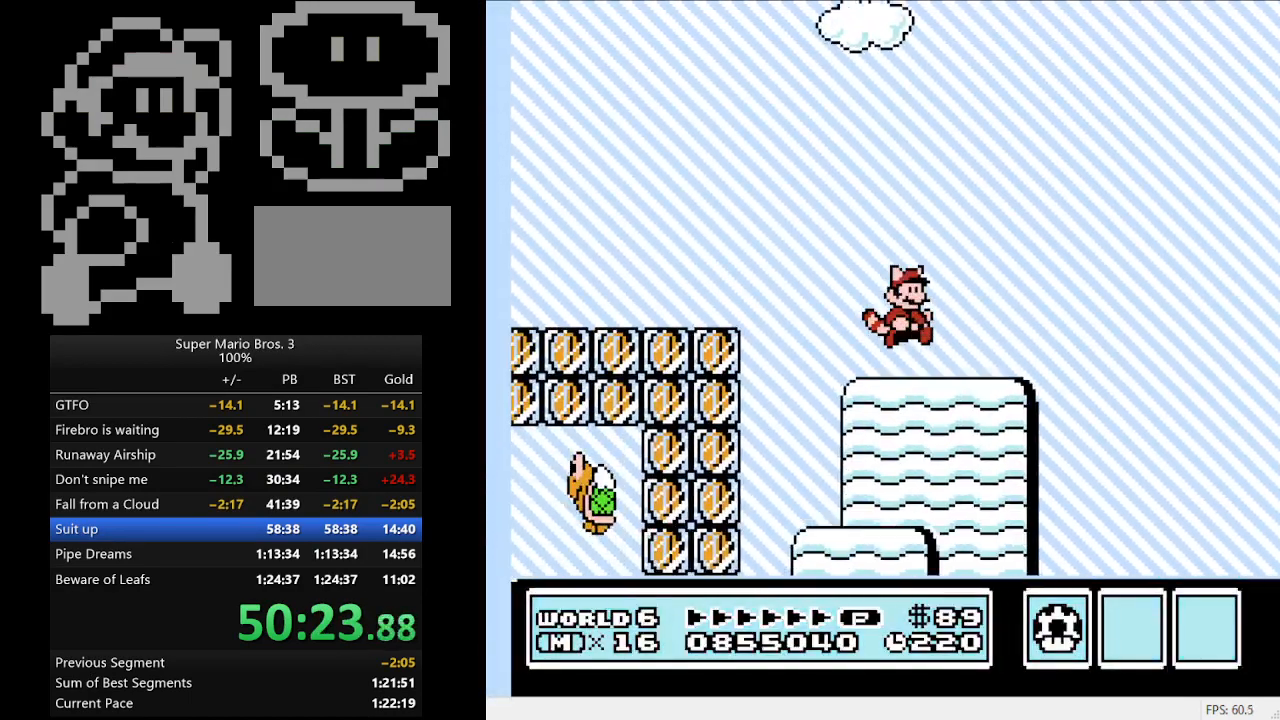
{"buttons": ["B", "DPAD_RIGHT"], "events": []}
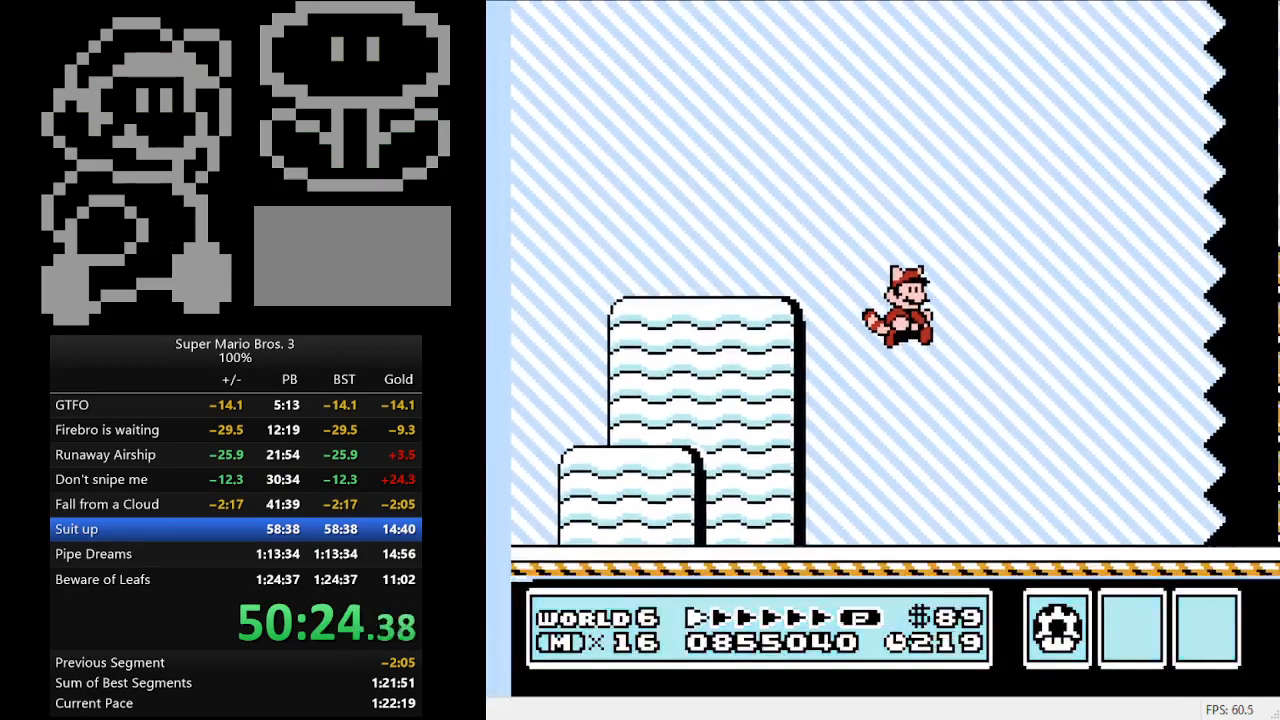
{"buttons": ["B", "DPAD_RIGHT"], "events": []}
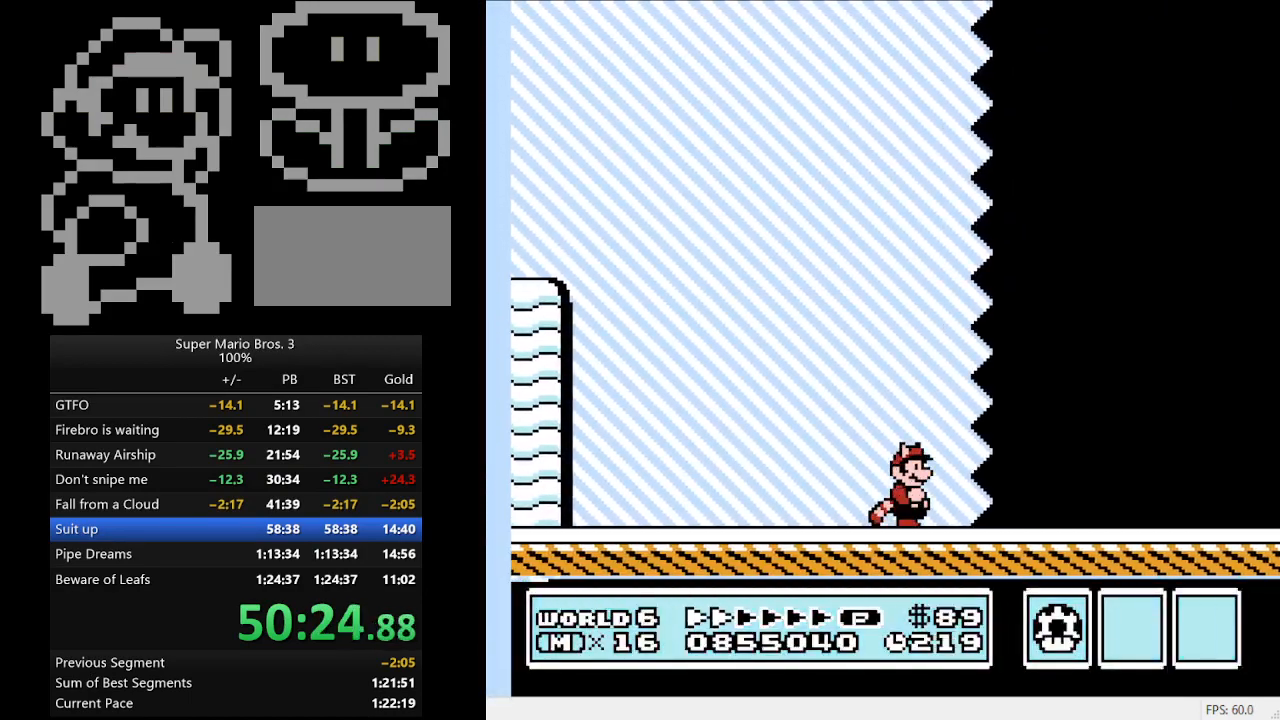
{"buttons": ["B", "DPAD_RIGHT"], "events": []}
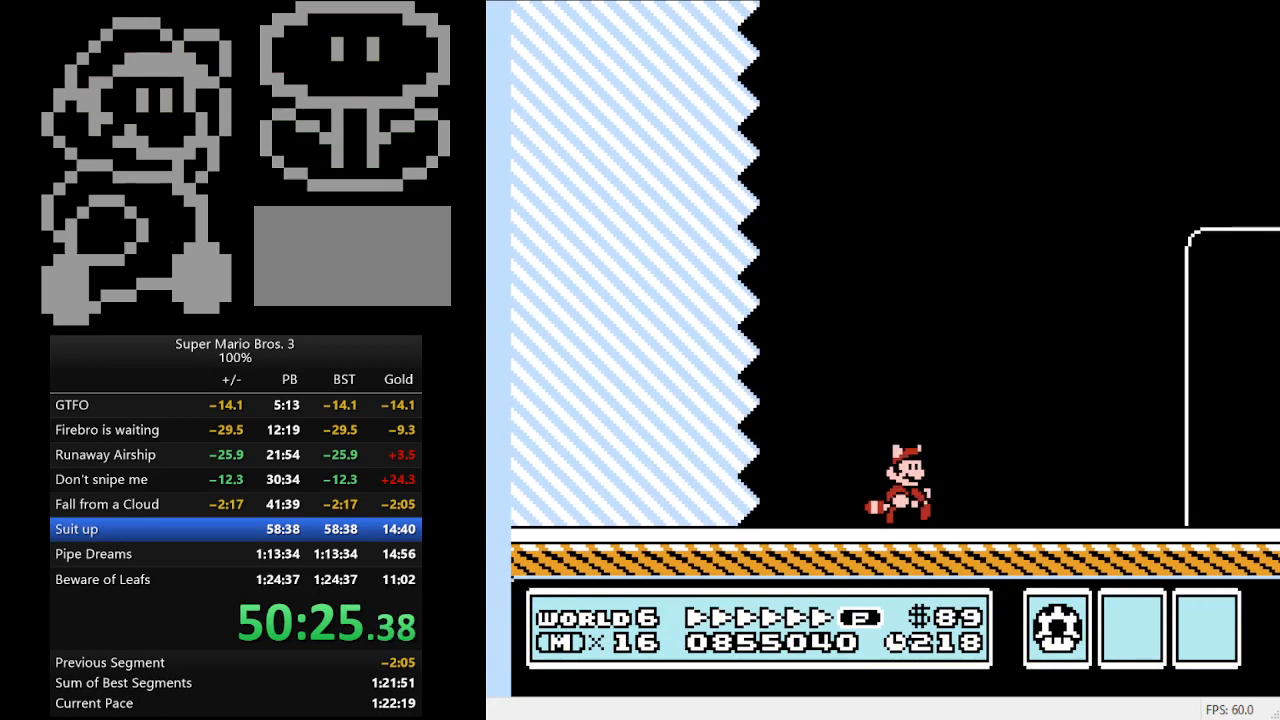
{"buttons": ["B", "DPAD_RIGHT"], "events": []}
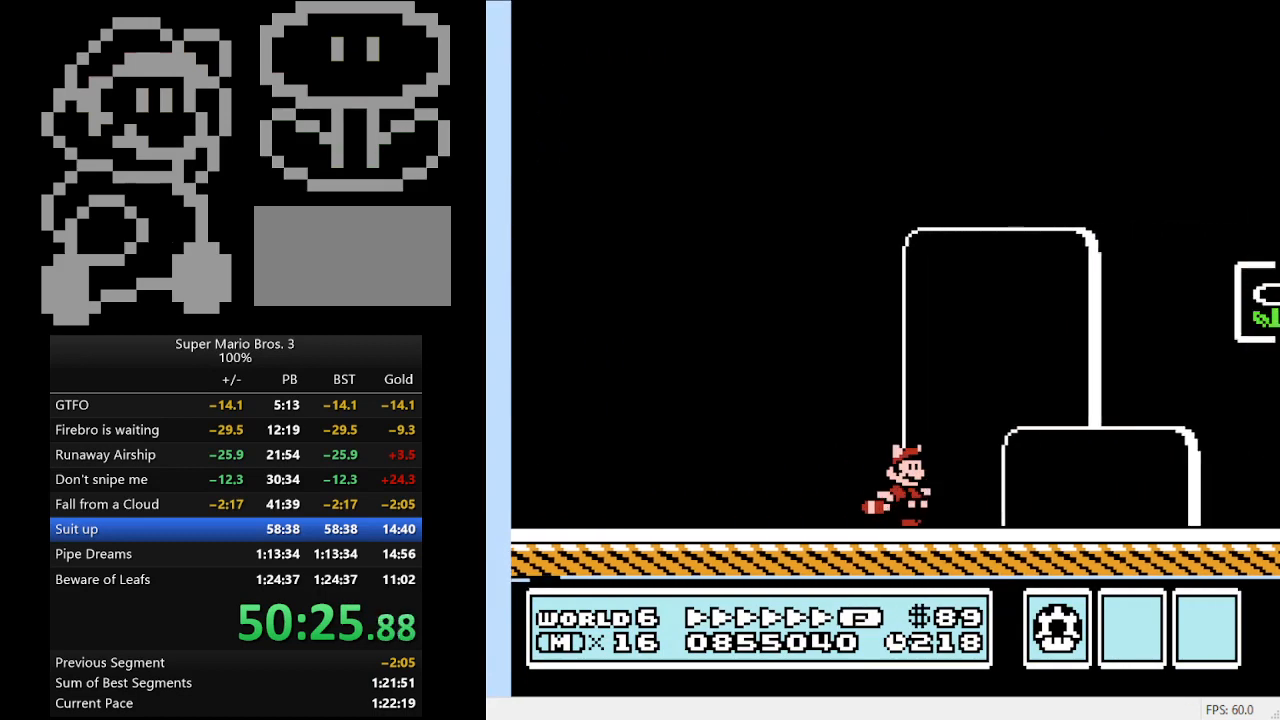
{"buttons": ["A", "B", "DPAD_RIGHT"], "events": [[267, "A", "down"]]}
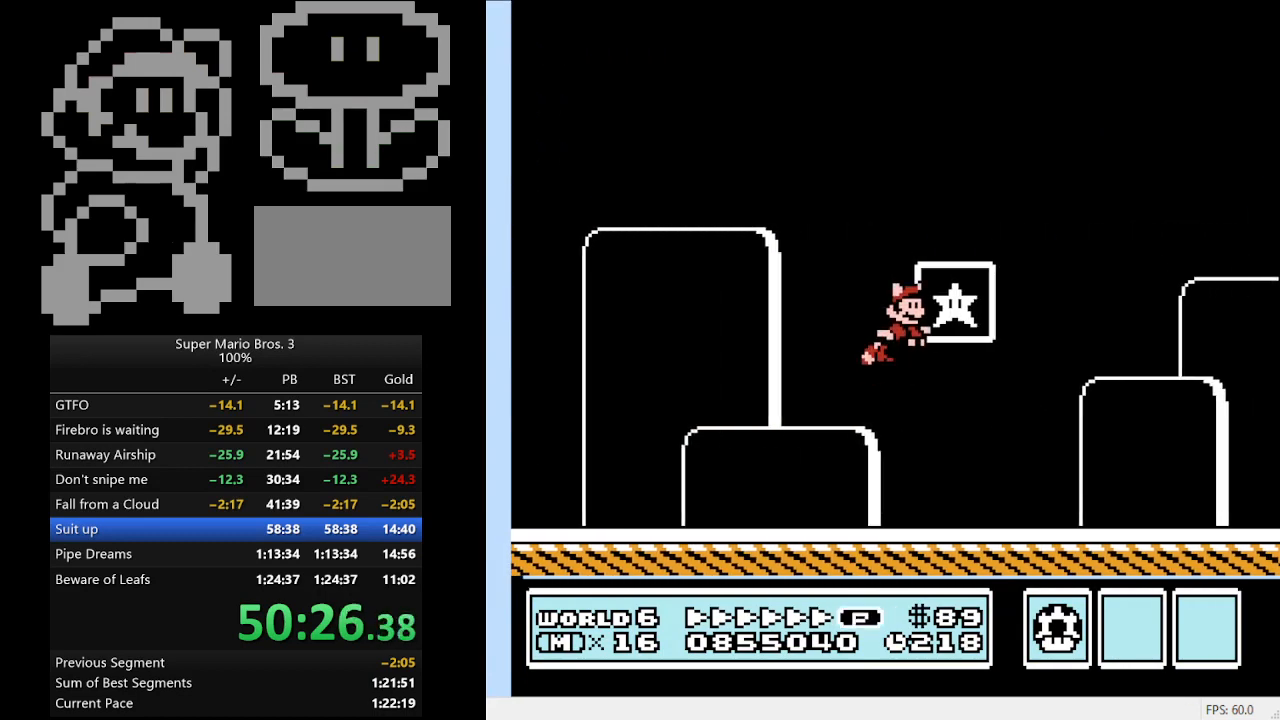
{"buttons": [], "events": [[300, "A", "up"], [300, "DPAD_RIGHT", "up"], [333, "B", "up"]]}